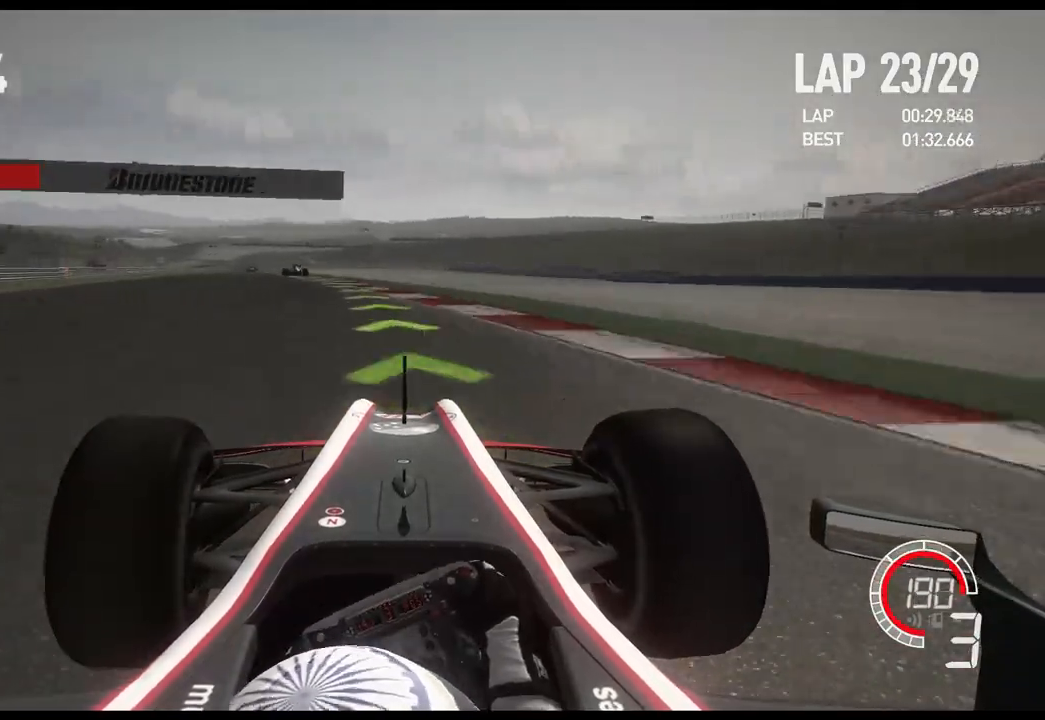
Gameplay with a controller (Xbox layout); each line is a JSON object with the inputs held at the frame after it. "events" lists button and stick changes between this image and that frame as [ms after this image, input, new state], when the widget could be followed in between.
{"buttons": ["R2"], "left_stick": "left", "right_stick": "center", "events": [[100, "A", "down"], [250, "A", "up"]]}
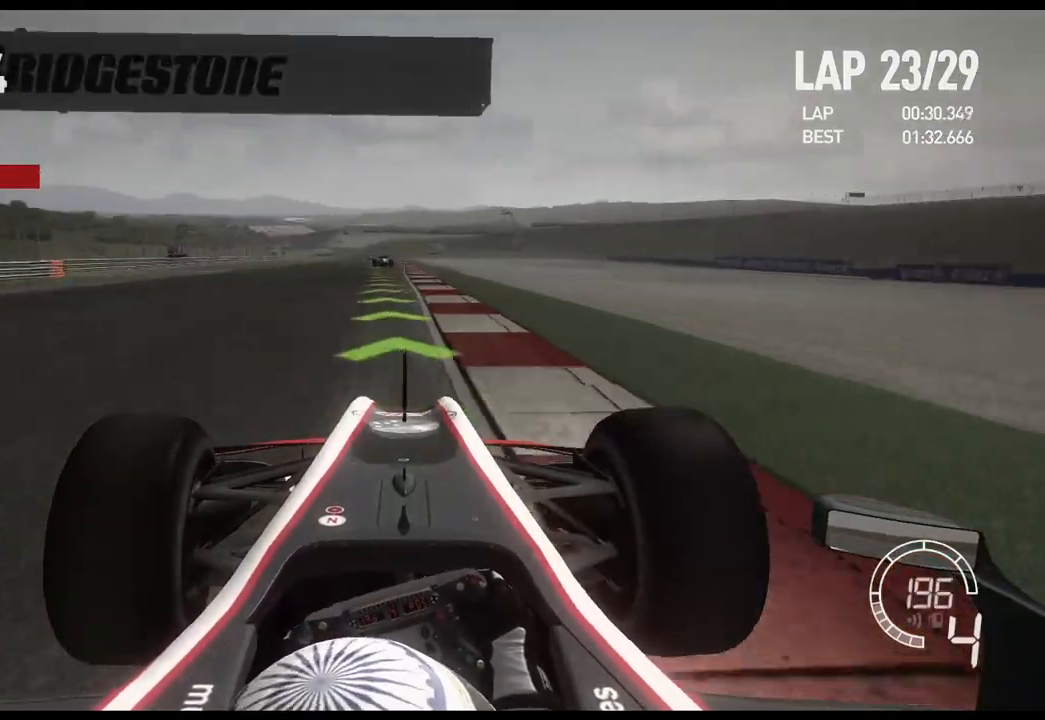
{"buttons": ["R2"], "left_stick": "center", "right_stick": "center", "events": [[150, "left_stick", "up-left"], [250, "left_stick", "center"]]}
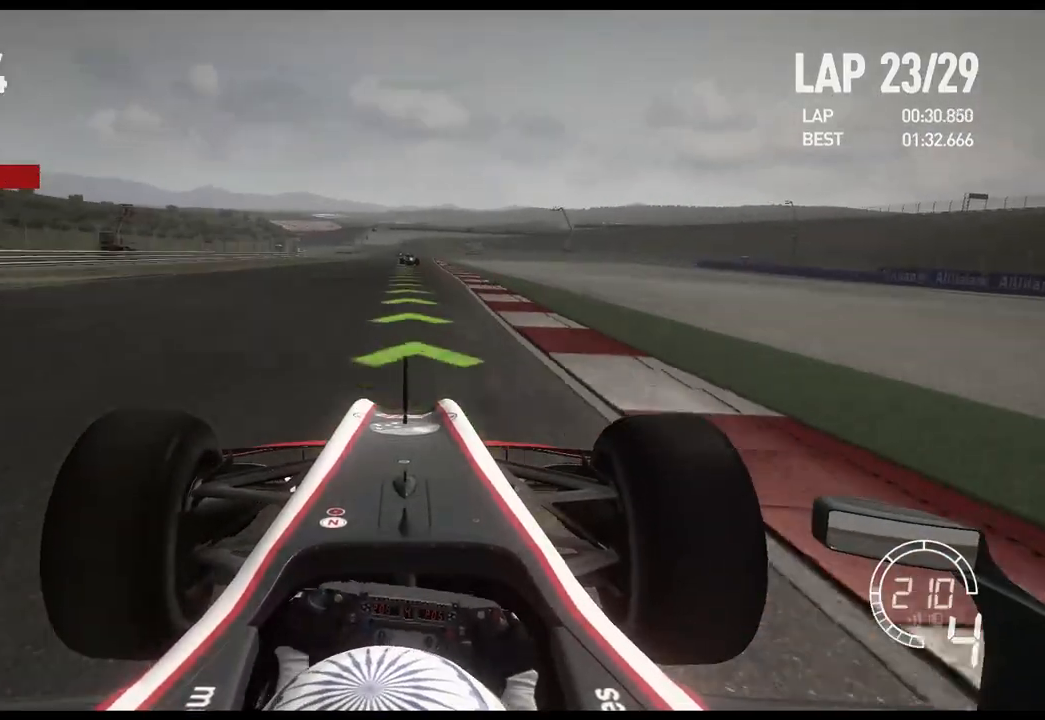
{"buttons": ["R2"], "left_stick": "center", "right_stick": "center", "events": []}
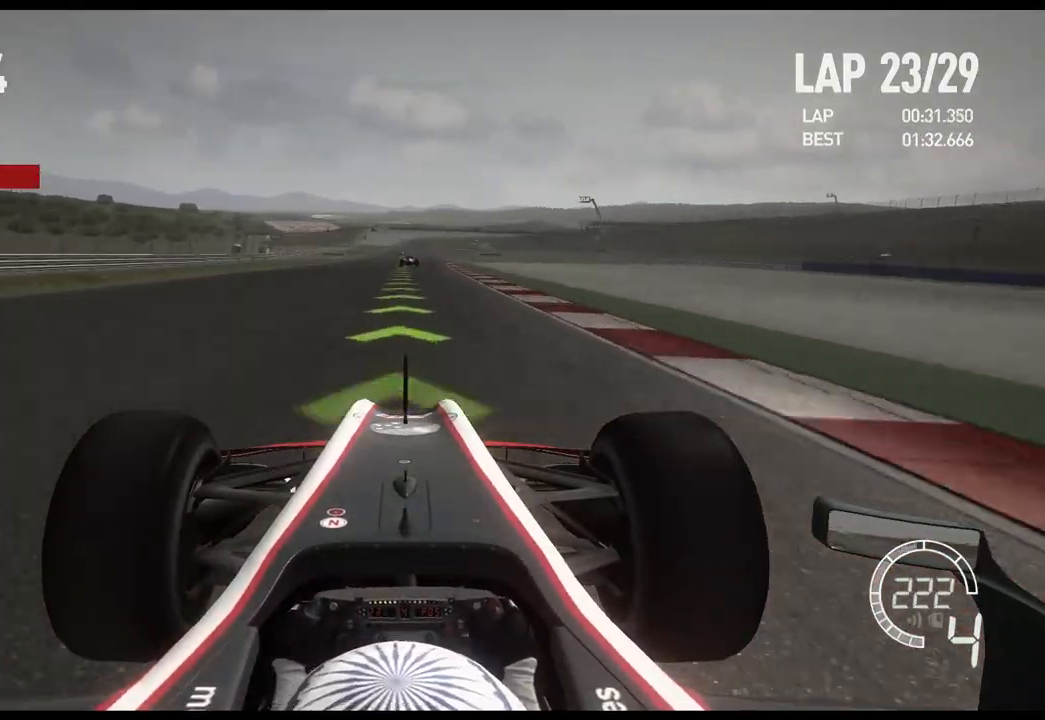
{"buttons": ["A", "R2"], "left_stick": "center", "right_stick": "center", "events": [[450, "A", "down"]]}
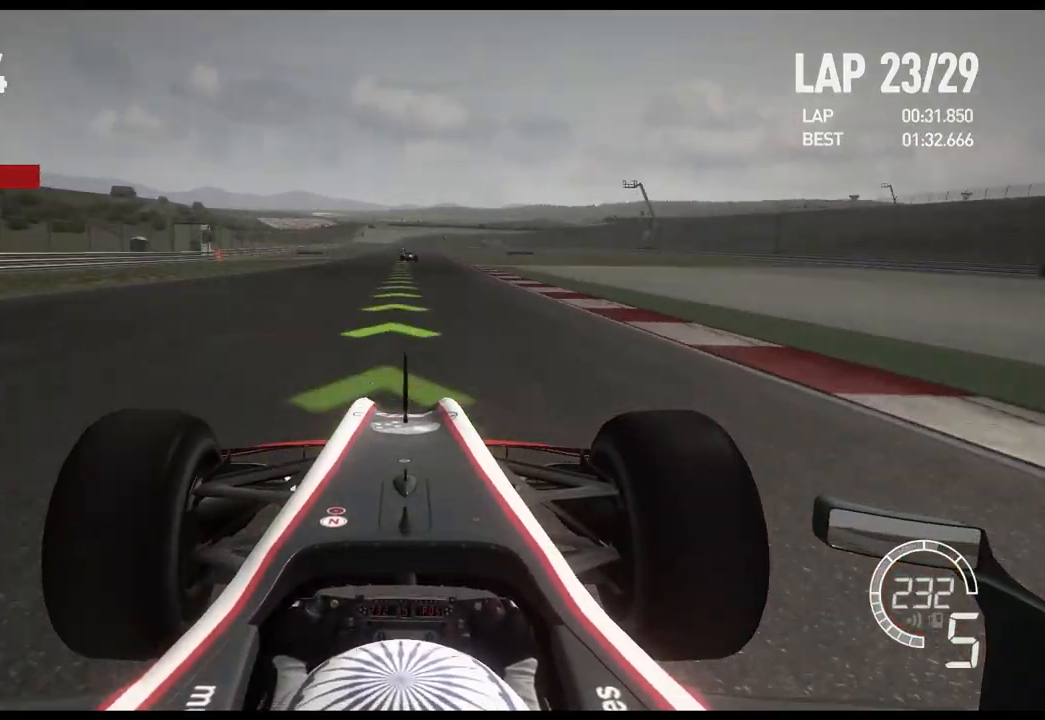
{"buttons": ["R2"], "left_stick": "center", "right_stick": "center", "events": [[83, "A", "up"]]}
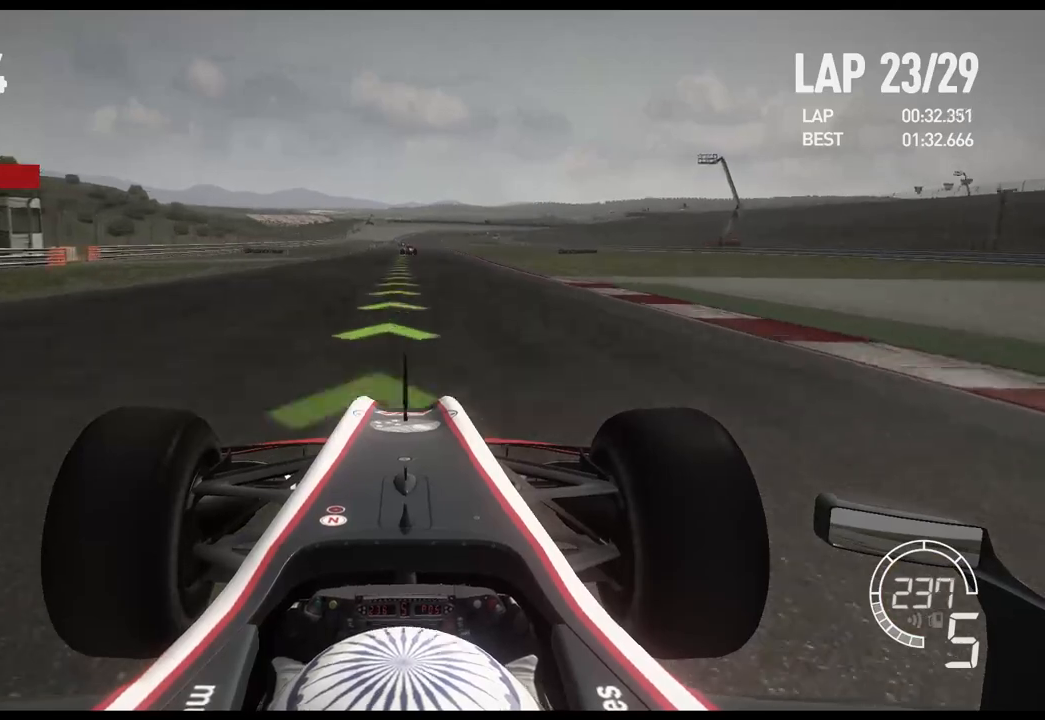
{"buttons": ["R2"], "left_stick": "center", "right_stick": "center", "events": []}
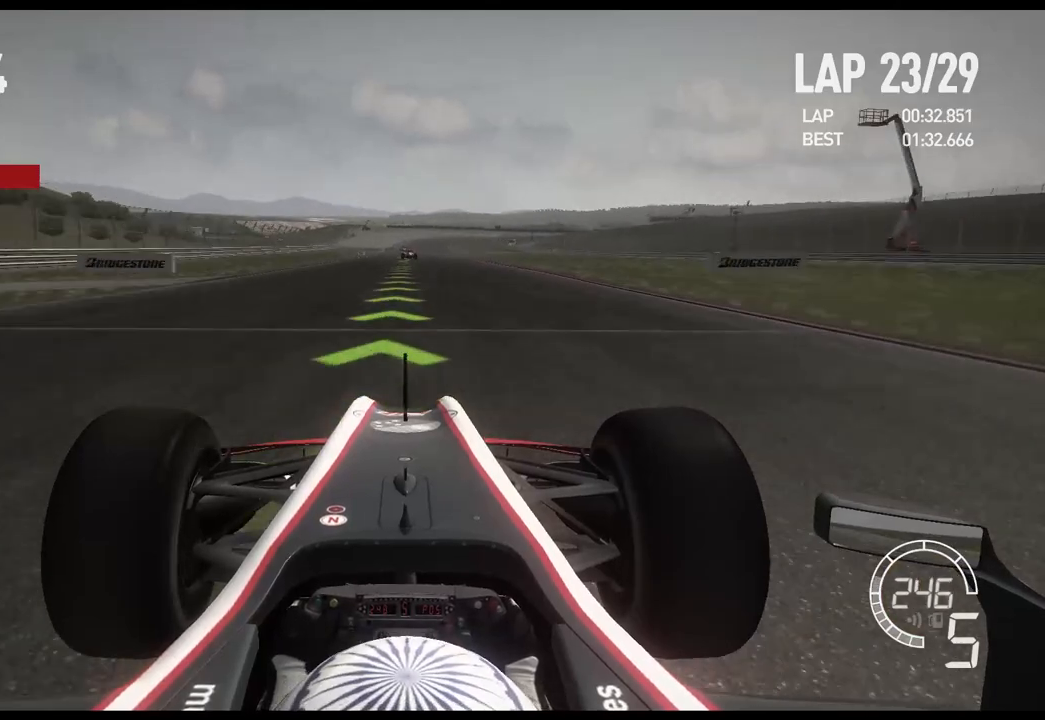
{"buttons": ["R2"], "left_stick": "center", "right_stick": "center", "events": []}
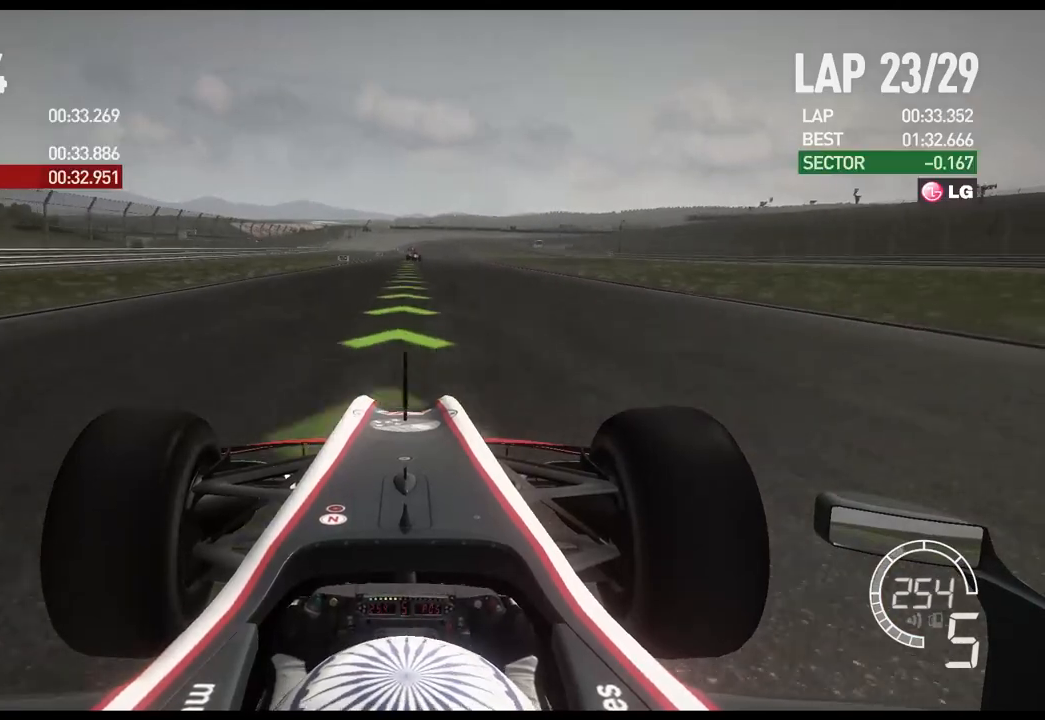
{"buttons": ["R2"], "left_stick": "center", "right_stick": "center", "events": []}
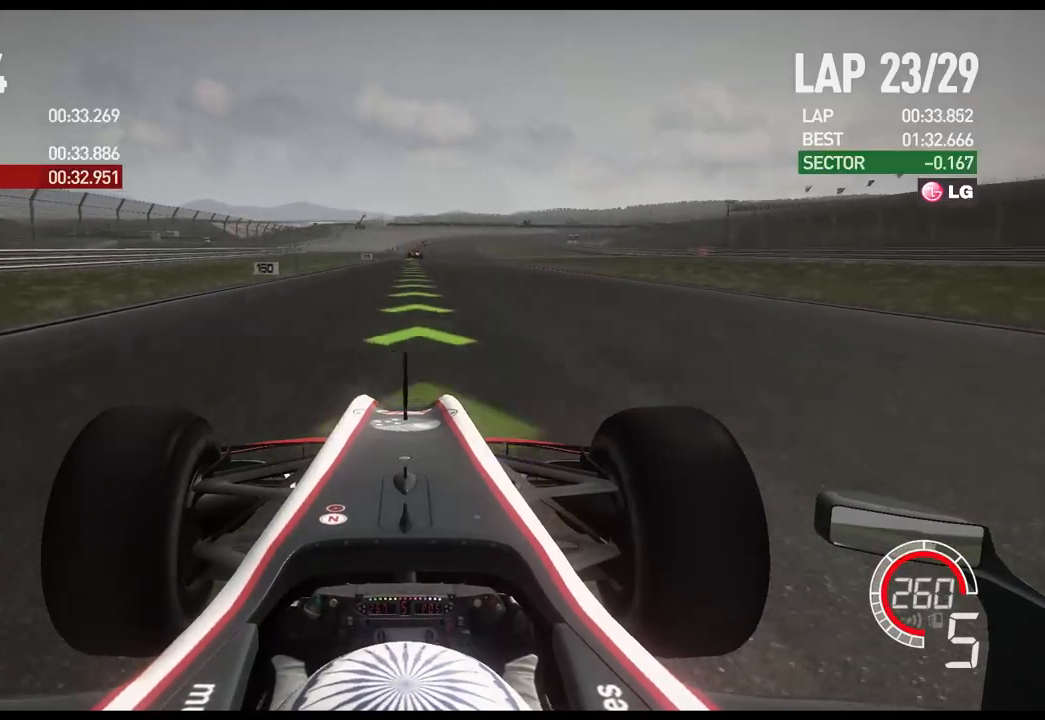
{"buttons": ["R2"], "left_stick": "center", "right_stick": "center", "events": [[283, "A", "down"], [383, "A", "up"]]}
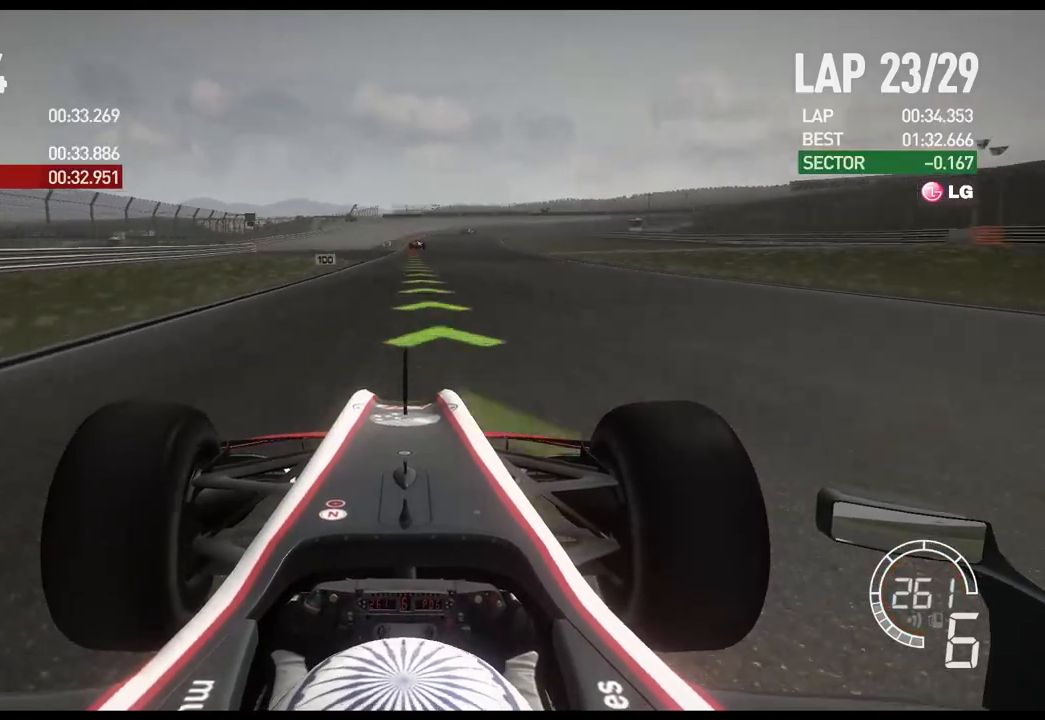
{"buttons": ["R2"], "left_stick": "center", "right_stick": "center", "events": []}
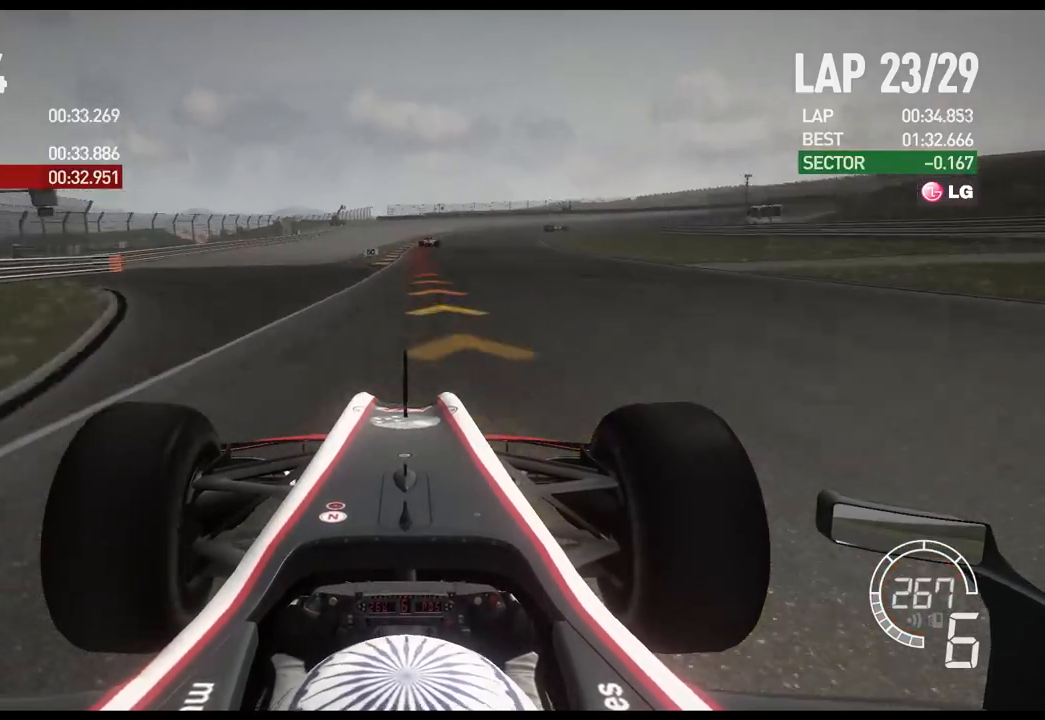
{"buttons": ["L2"], "left_stick": "center", "right_stick": "center", "events": [[83, "L2", "down"], [117, "R2", "up"], [217, "X", "down"], [317, "X", "up"]]}
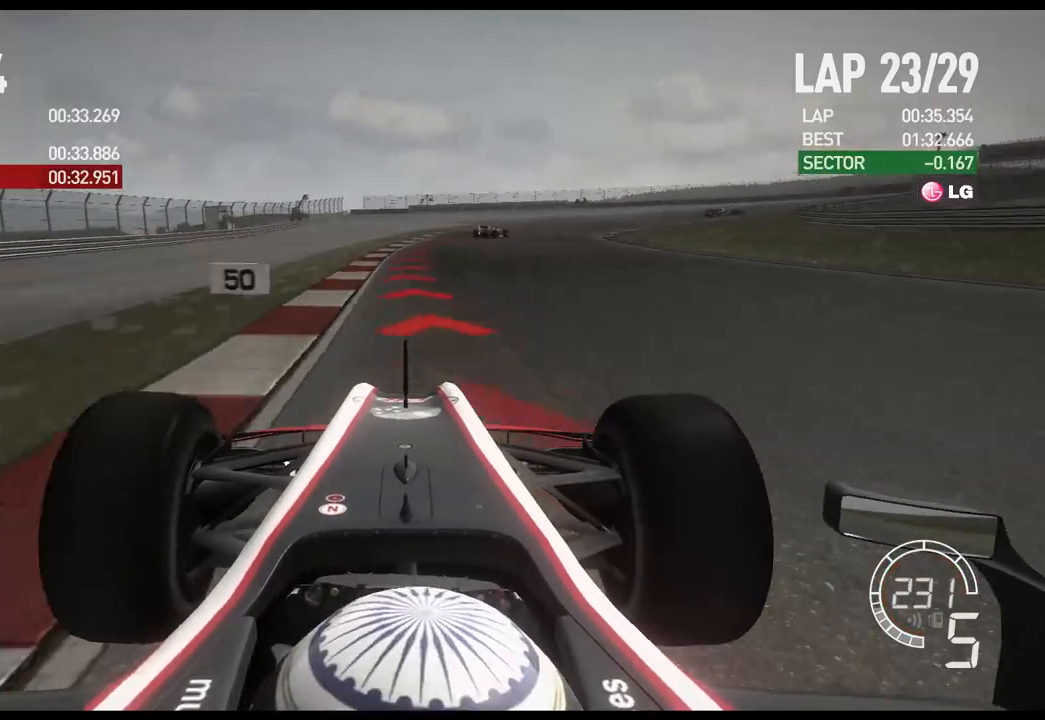
{"buttons": ["L2"], "left_stick": "right", "right_stick": "center", "events": [[17, "X", "down"], [183, "X", "up"], [200, "left_stick", "right"]]}
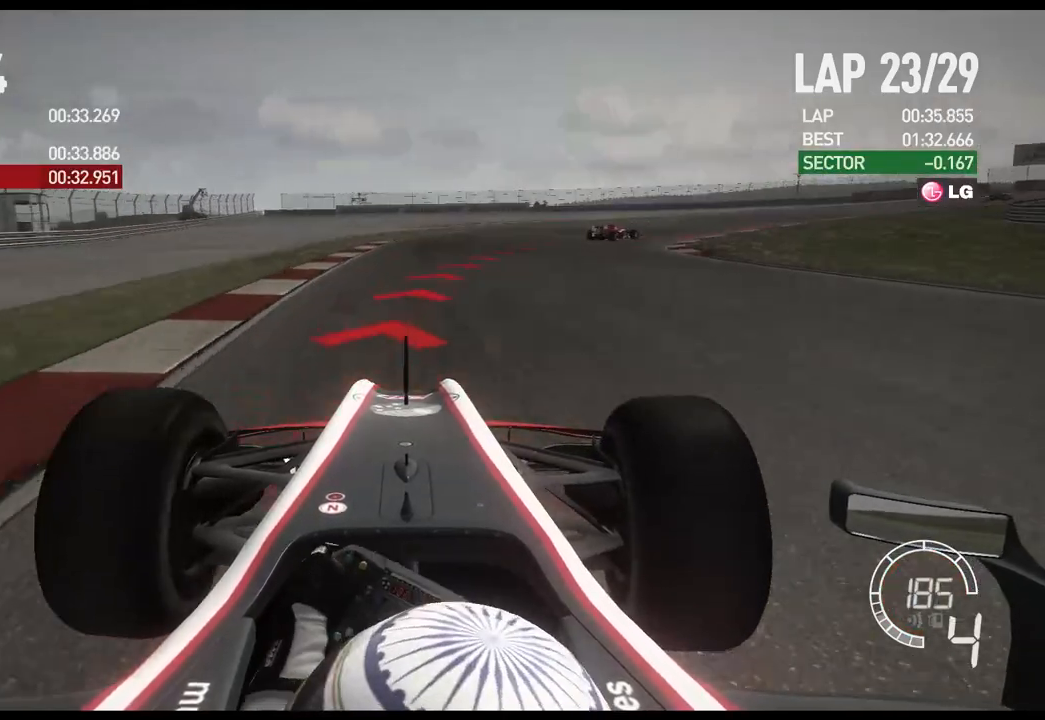
{"buttons": ["L2"], "left_stick": "right", "right_stick": "center", "events": [[33, "X", "down"], [167, "X", "up"]]}
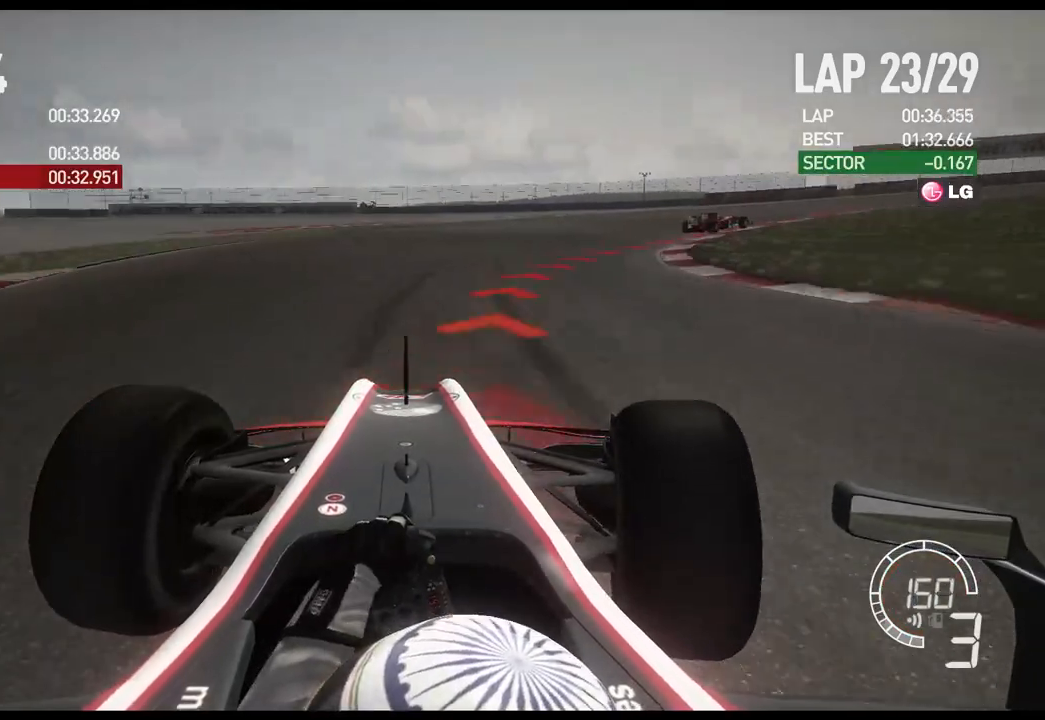
{"buttons": ["R2"], "left_stick": "right", "right_stick": "center", "events": [[150, "L2", "up"], [467, "R2", "down"]]}
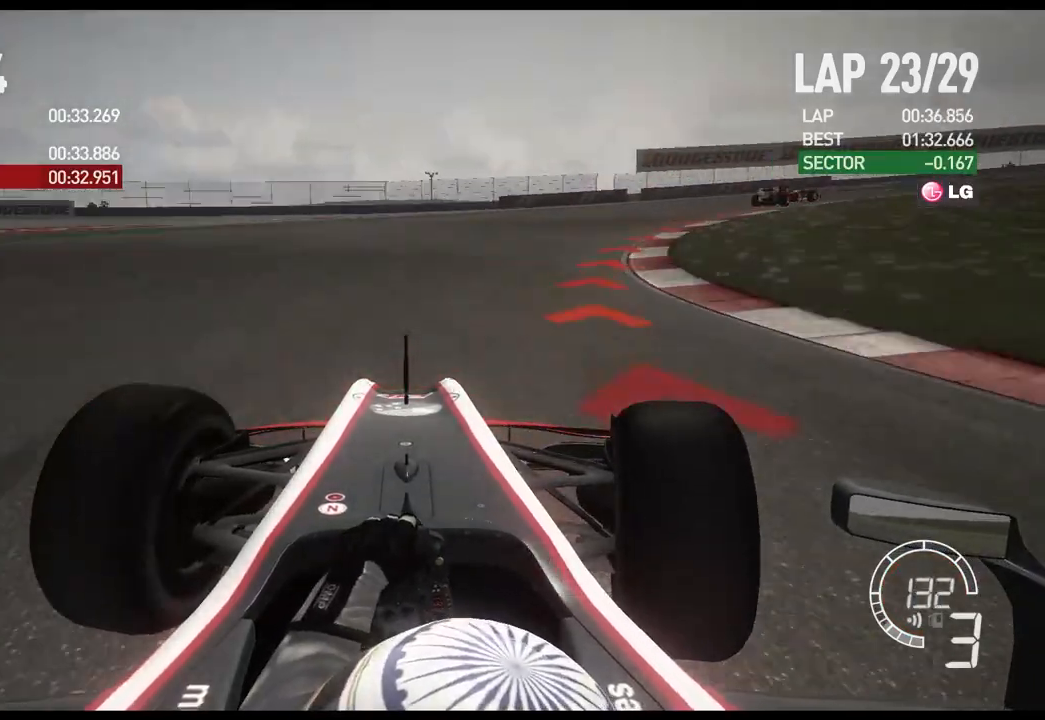
{"buttons": ["R2"], "left_stick": "right", "right_stick": "center", "events": [[367, "R2", "up"], [500, "R2", "down"]]}
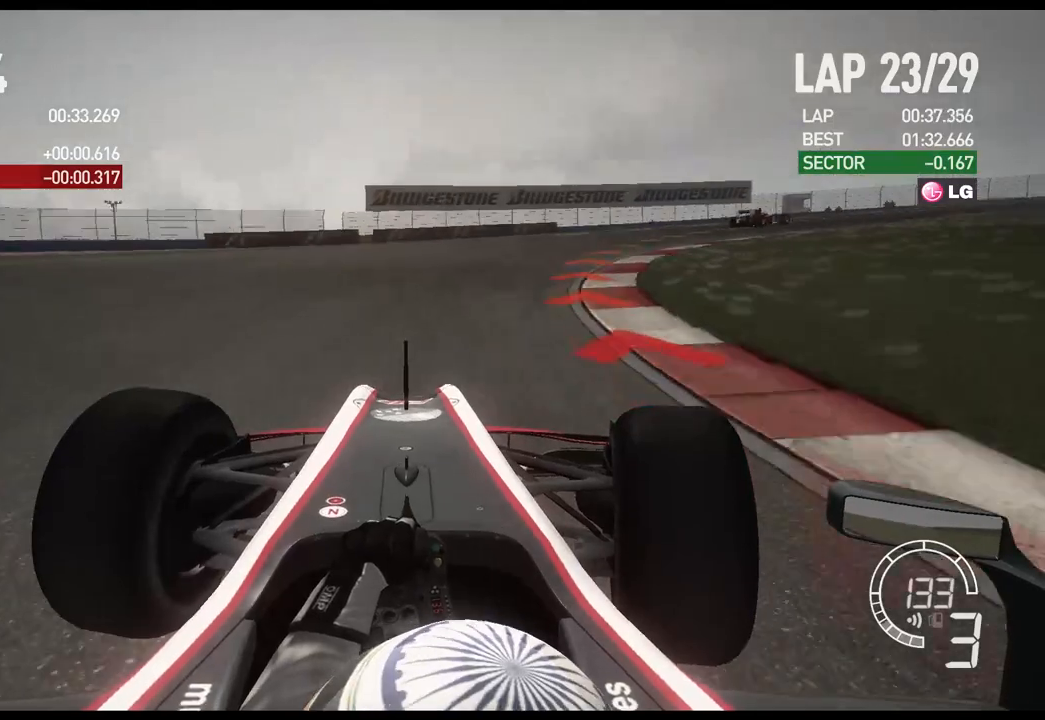
{"buttons": ["R2"], "left_stick": "right", "right_stick": "center", "events": []}
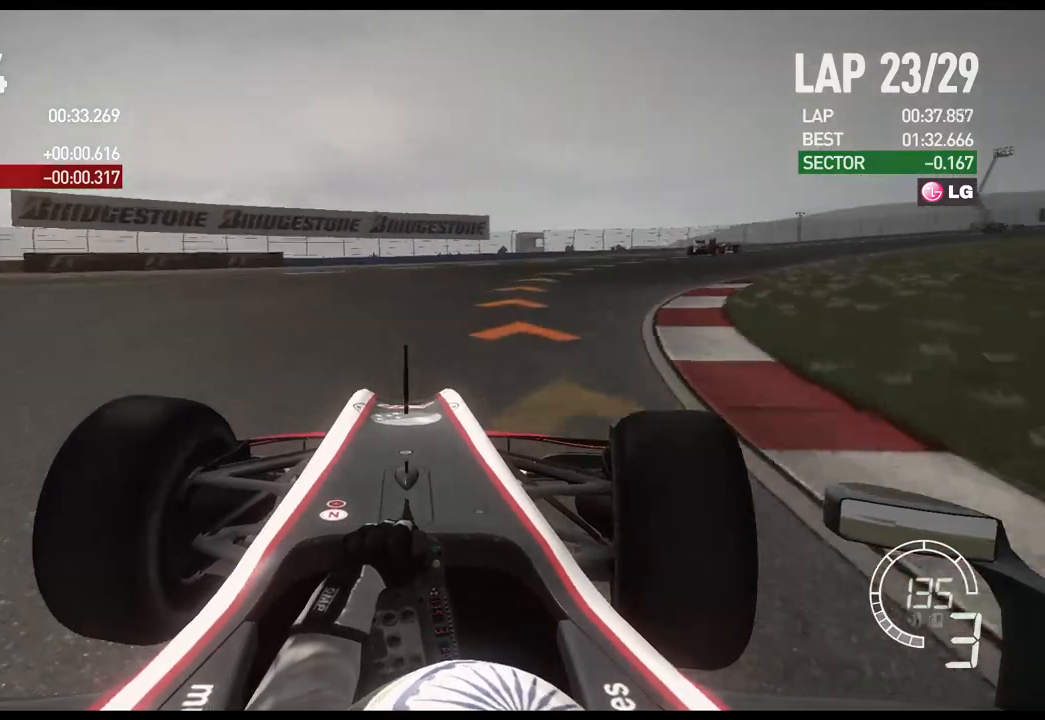
{"buttons": ["R2"], "left_stick": "right", "right_stick": "center", "events": []}
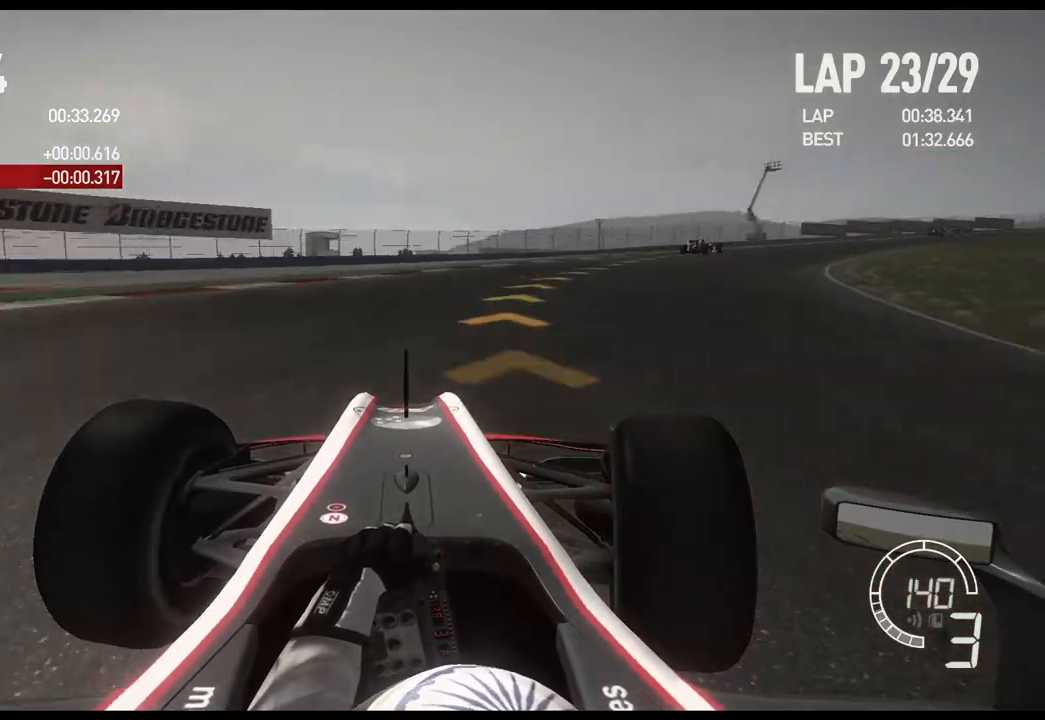
{"buttons": ["R2"], "left_stick": "right", "right_stick": "center", "events": []}
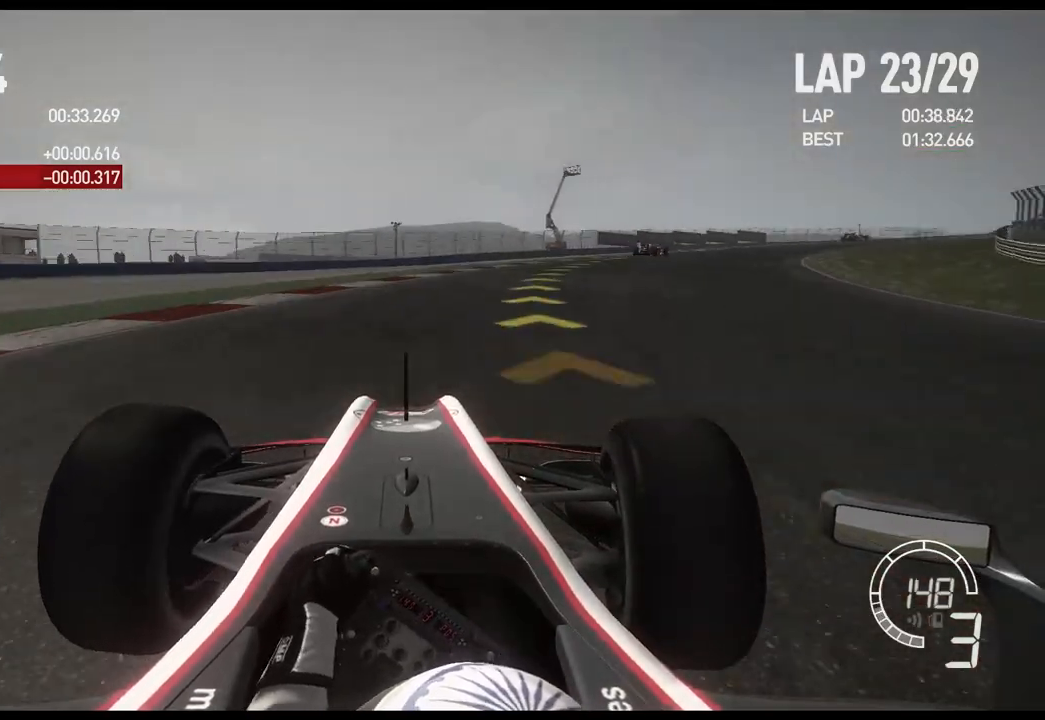
{"buttons": ["R2"], "left_stick": "right", "right_stick": "center", "events": []}
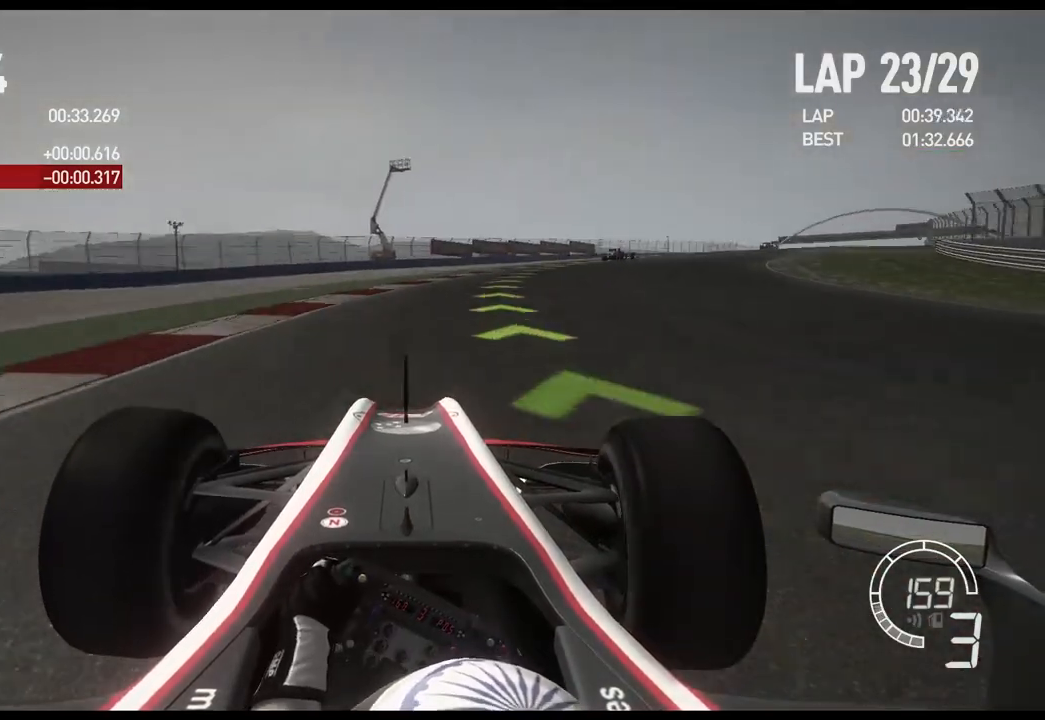
{"buttons": ["R2"], "left_stick": "right", "right_stick": "center"}
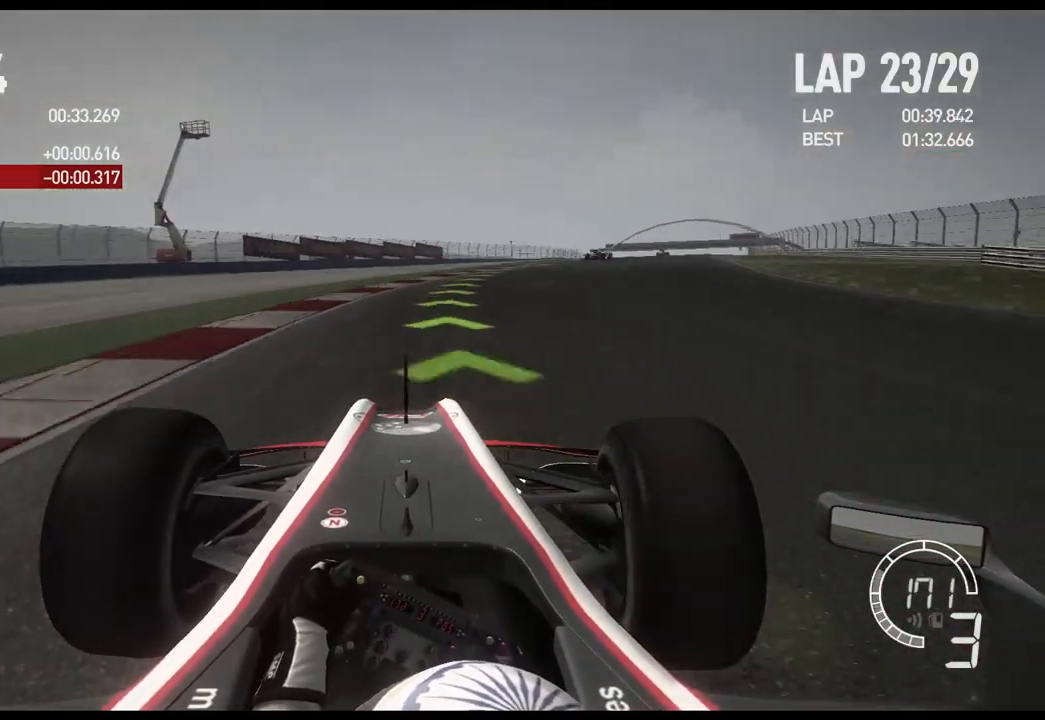
{"buttons": ["R2"], "left_stick": "right", "right_stick": "center", "events": []}
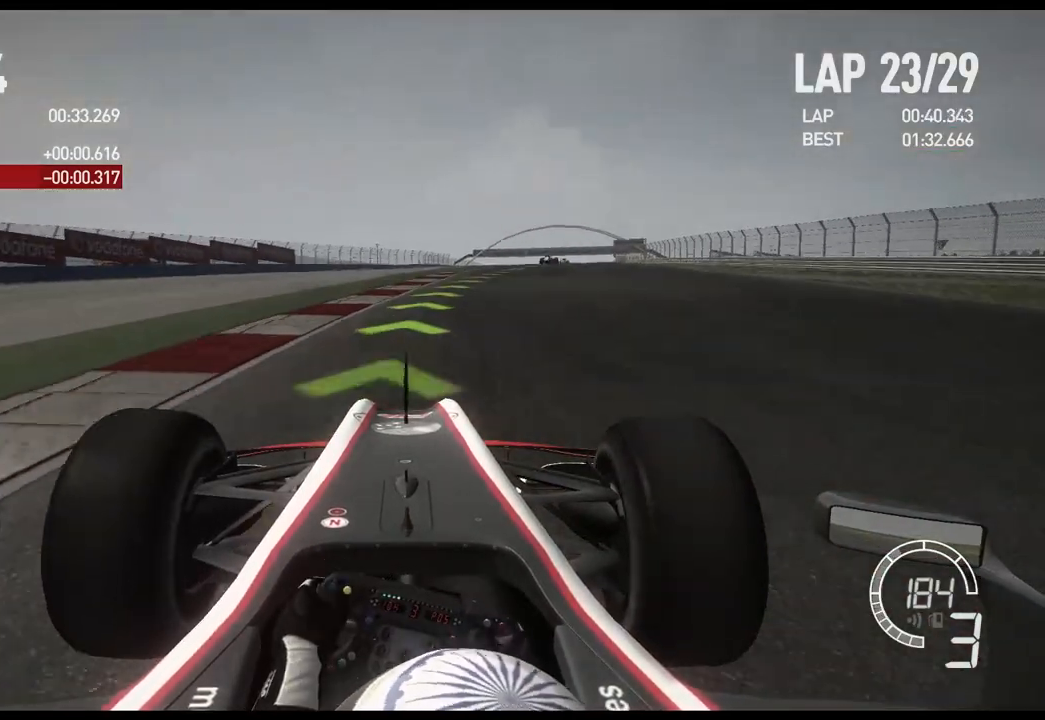
{"buttons": ["R2"], "left_stick": "right", "right_stick": "center", "events": []}
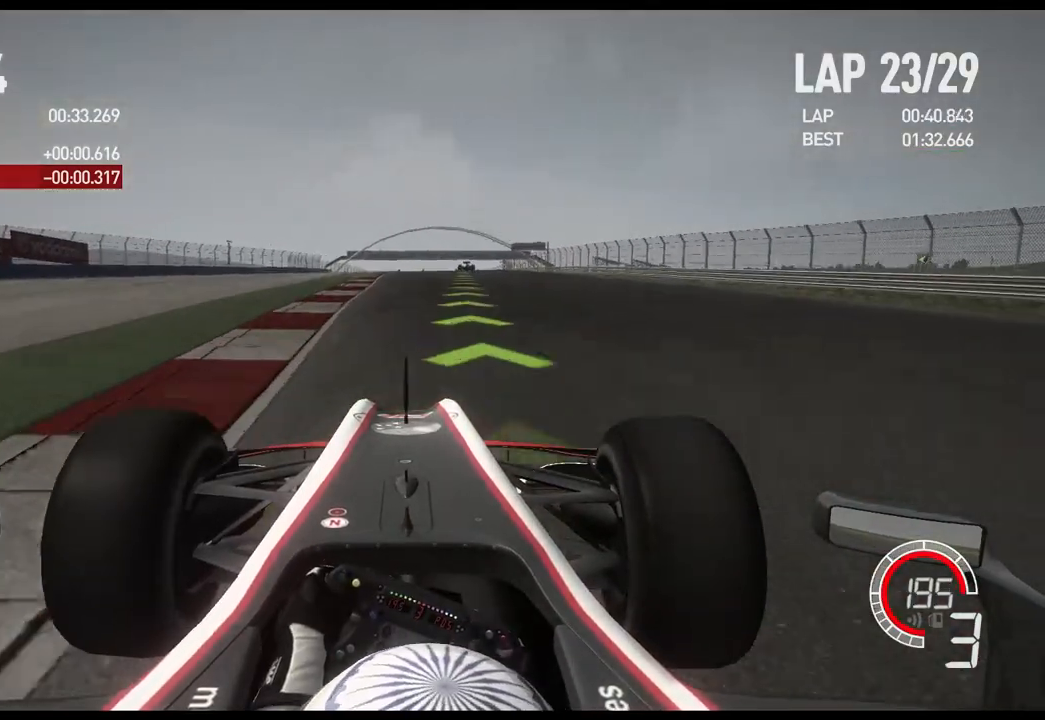
{"buttons": ["R2"], "left_stick": "center", "right_stick": "center", "events": [[67, "A", "down"], [167, "A", "up"], [233, "left_stick", "center"]]}
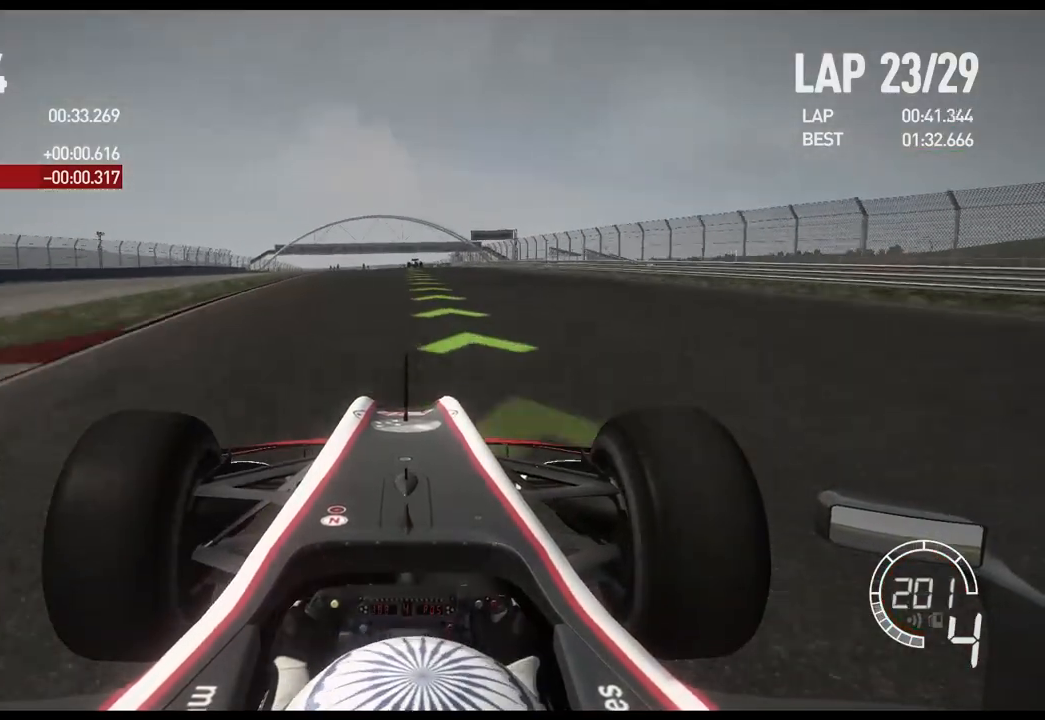
{"buttons": ["R2"], "left_stick": "center", "right_stick": "center", "events": []}
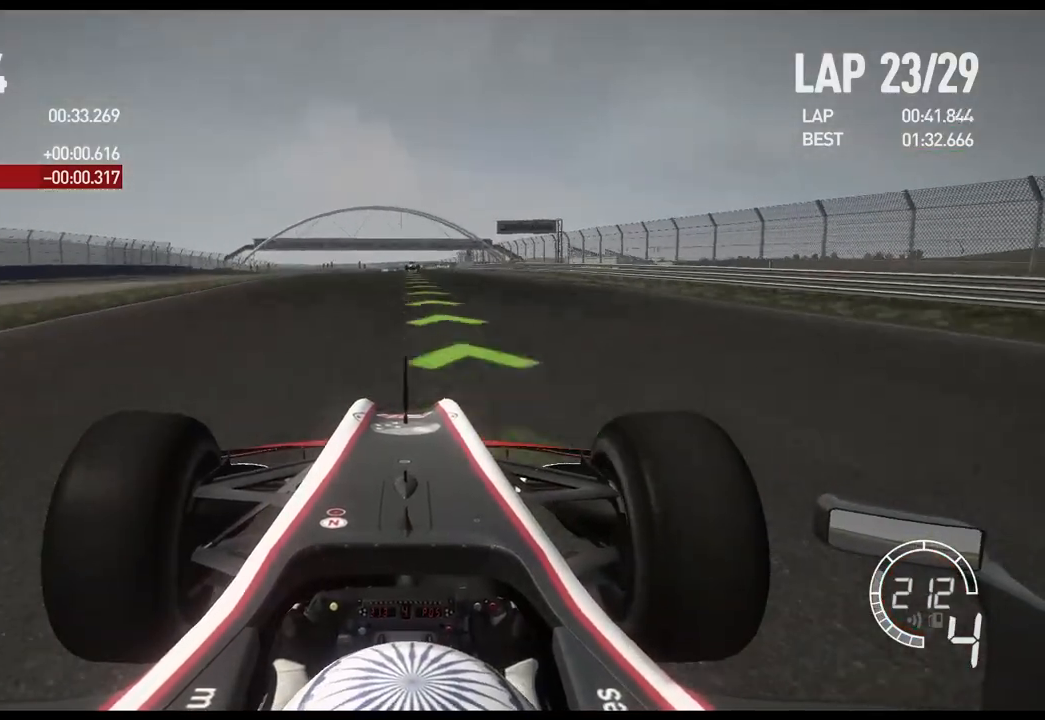
{"buttons": ["R2"], "left_stick": "center", "right_stick": "center", "events": []}
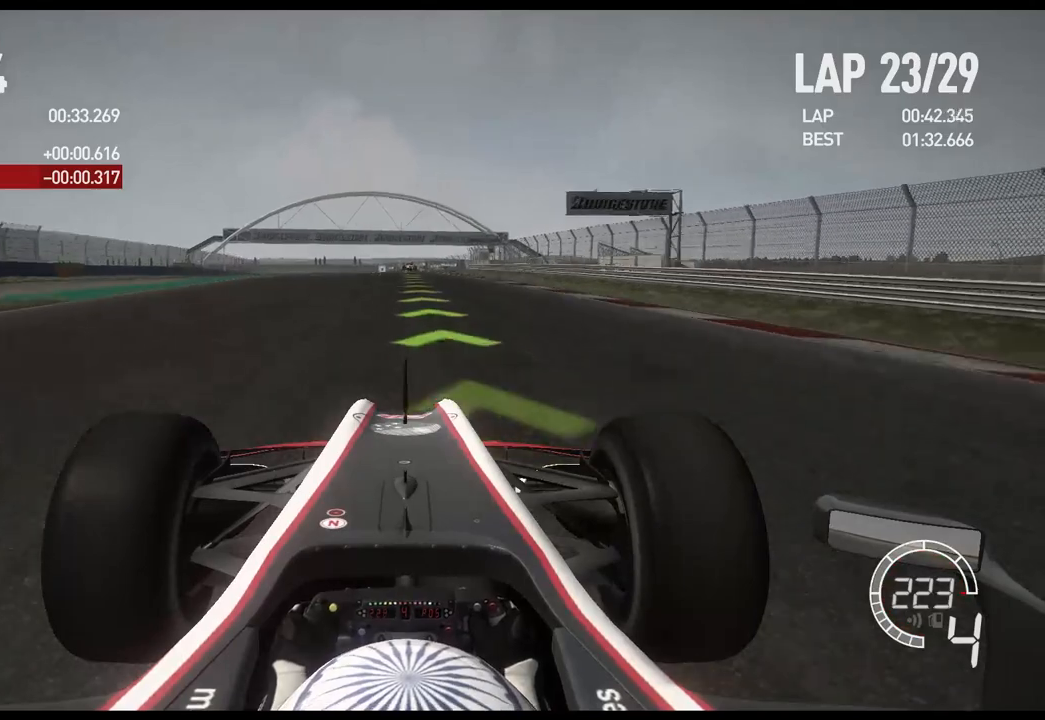
{"buttons": ["R2"], "left_stick": "center", "right_stick": "center", "events": [[383, "A", "down"], [483, "A", "up"]]}
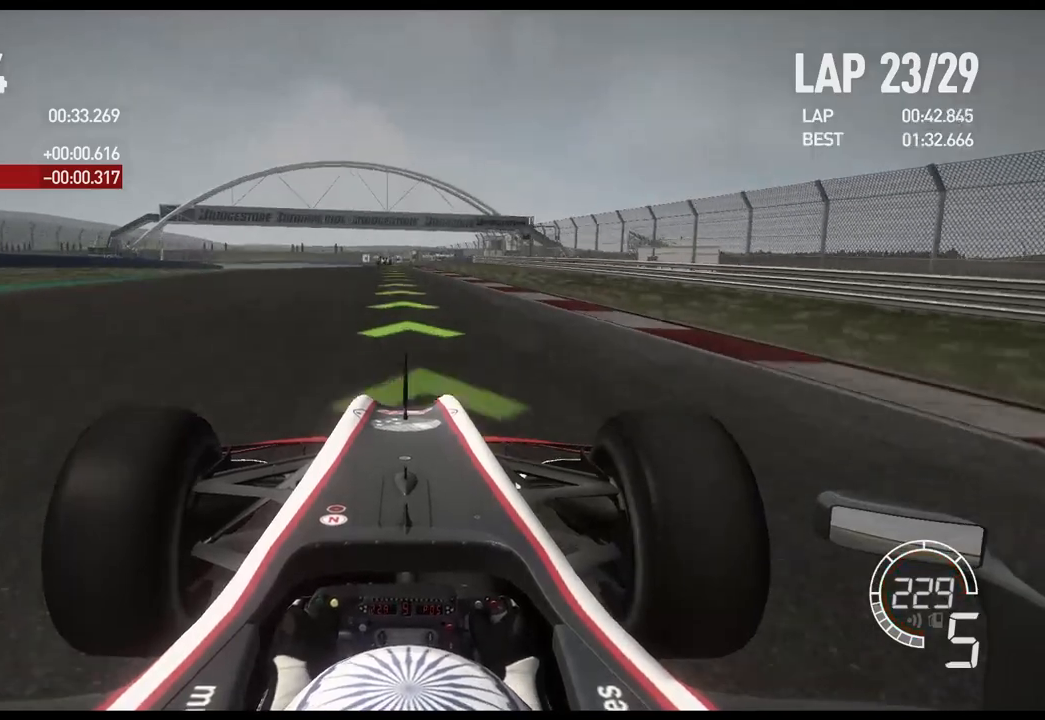
{"buttons": ["R2"], "left_stick": "center", "right_stick": "center", "events": []}
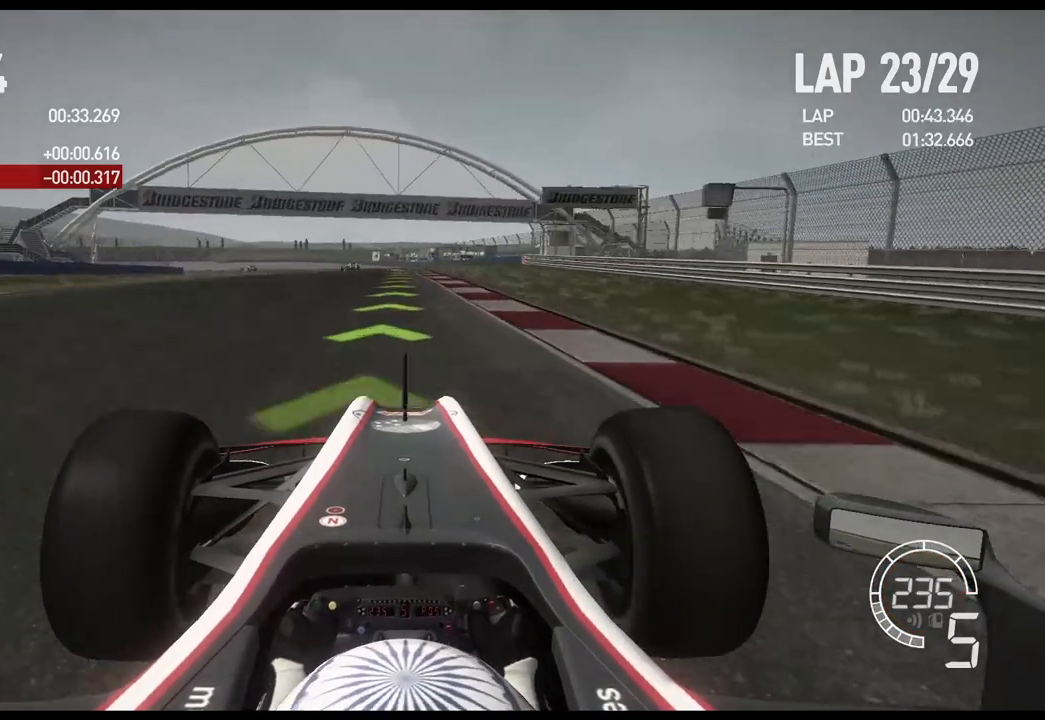
{"buttons": ["R2"], "left_stick": "left", "right_stick": "center", "events": [[433, "left_stick", "left"]]}
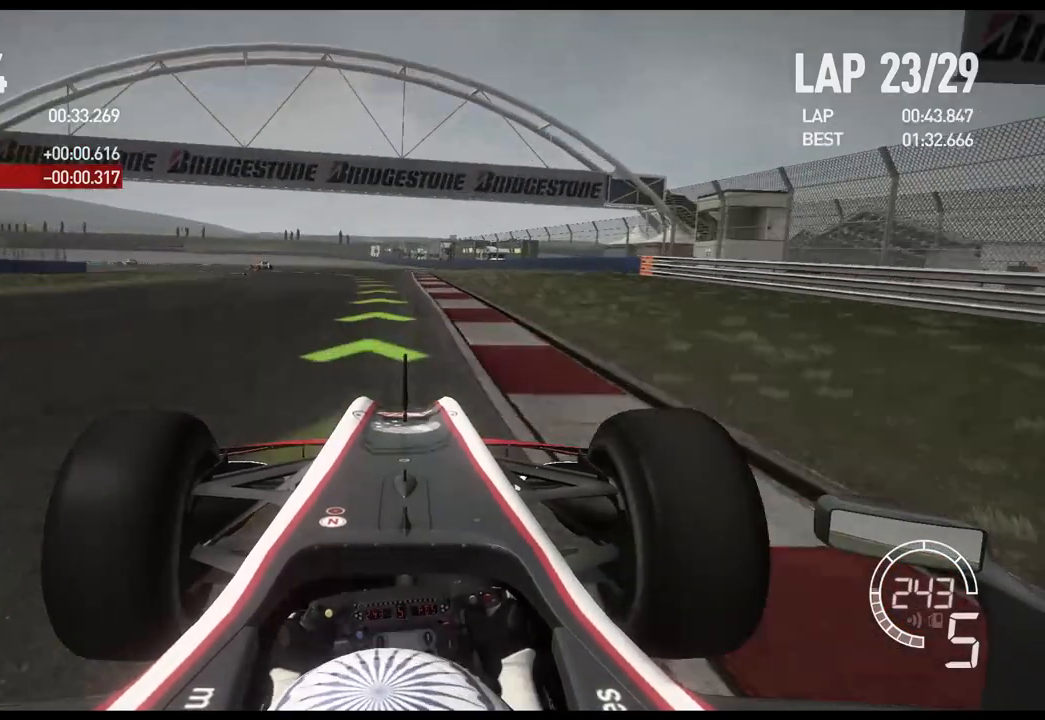
{"buttons": ["R2"], "left_stick": "left", "right_stick": "center", "events": []}
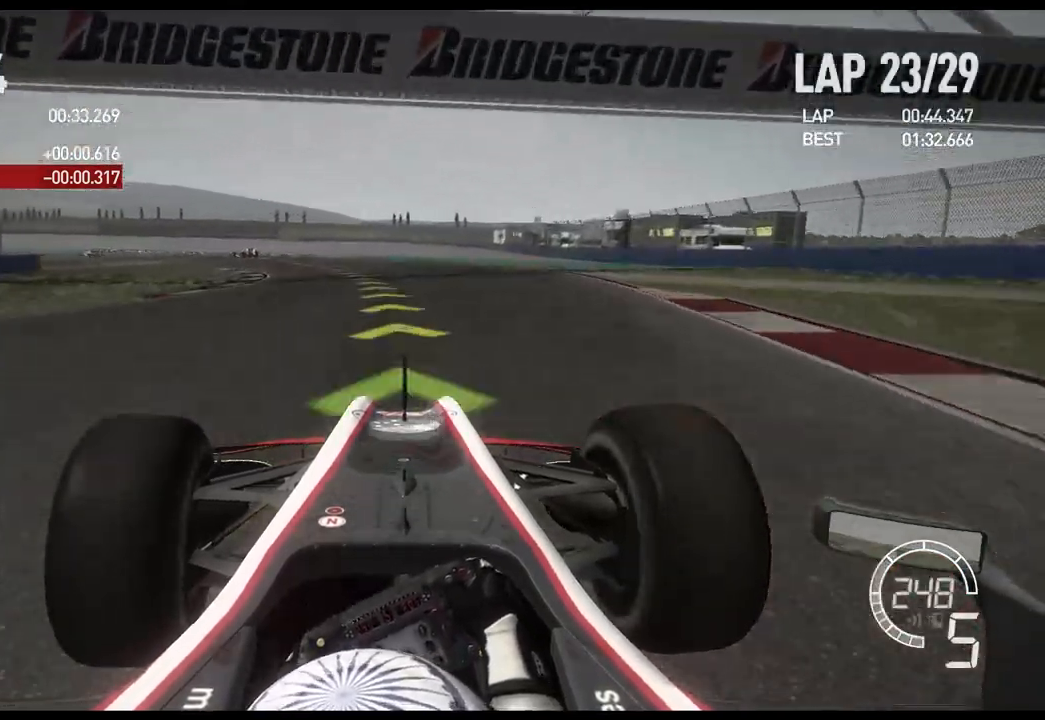
{"buttons": ["R2"], "left_stick": "left", "right_stick": "center", "events": []}